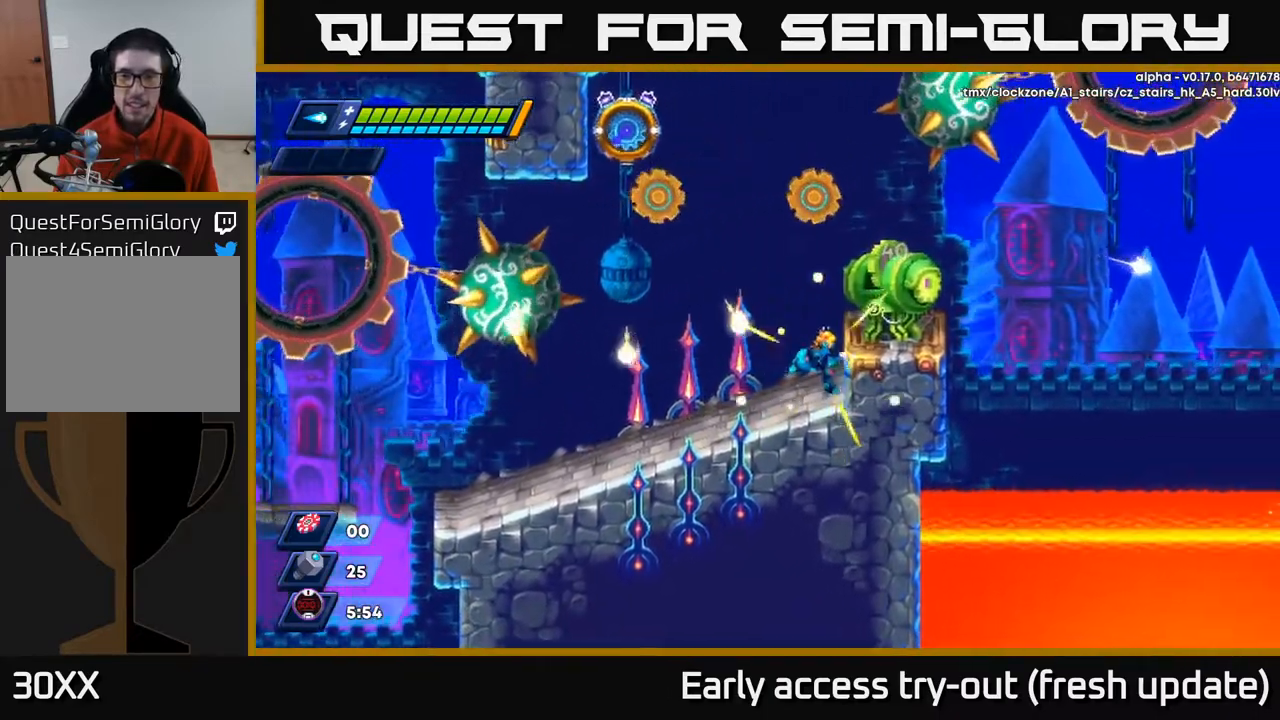
Gameplay with a controller (Xbox layout); each line is a JSON object with the inputs held at the frame after it. "events" lists button and stick changes between this image and that frame as [ms after this image, input, new state], when the widget could be followed in between.
{"buttons": [], "left_stick": "center", "right_stick": "center", "events": [[167, "DPAD_RIGHT", "up"]]}
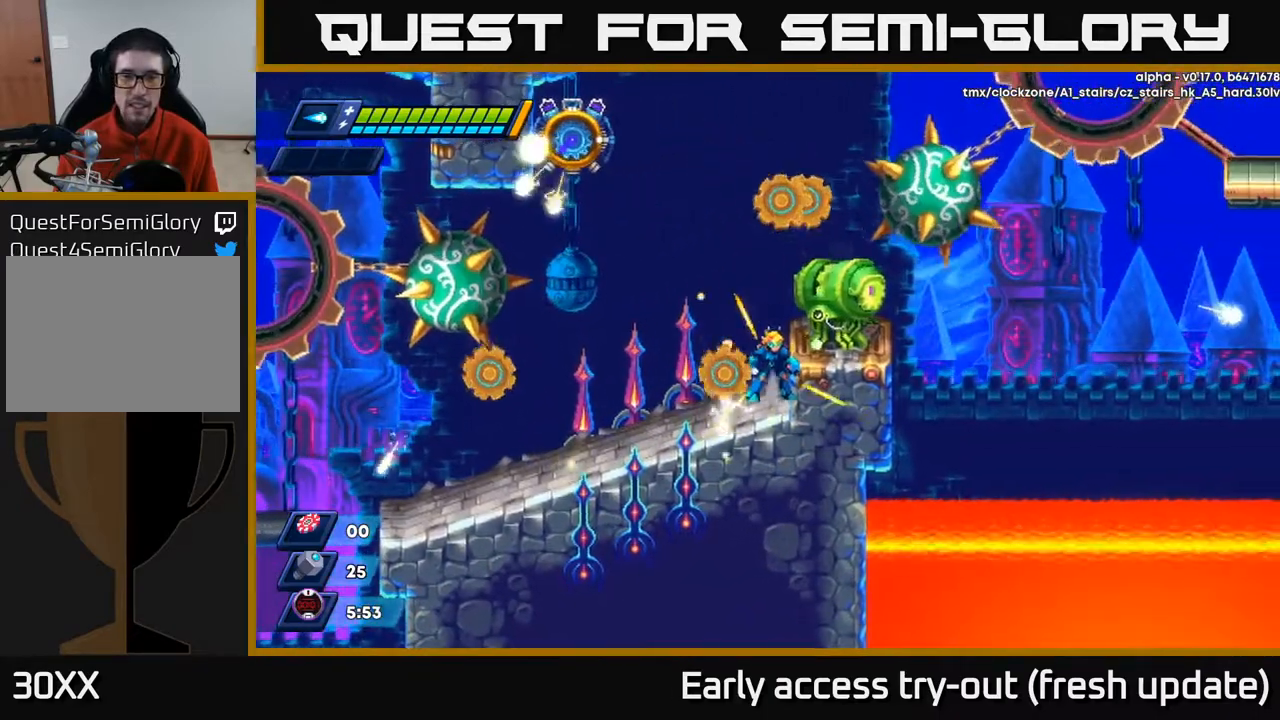
{"buttons": ["A"], "left_stick": "center", "right_stick": "center", "events": [[50, "A", "down"], [100, "X", "down"], [133, "A", "up"], [150, "X", "up"], [200, "X", "down"], [250, "X", "up"], [317, "X", "down"], [383, "X", "up"], [500, "A", "down"]]}
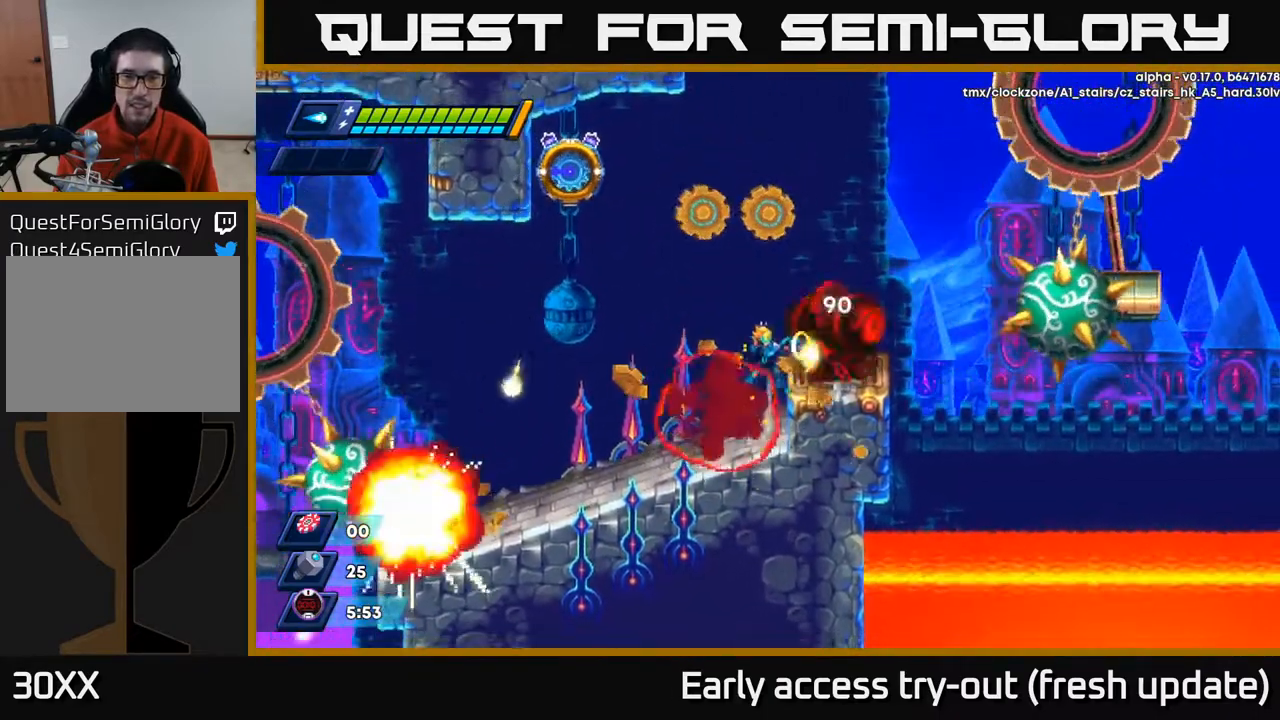
{"buttons": [], "left_stick": "center", "right_stick": "center", "events": [[33, "X", "down"], [67, "A", "up"], [100, "X", "up"], [150, "X", "down"], [200, "X", "up"], [267, "X", "down"], [333, "X", "up"], [383, "X", "down"], [467, "X", "up"]]}
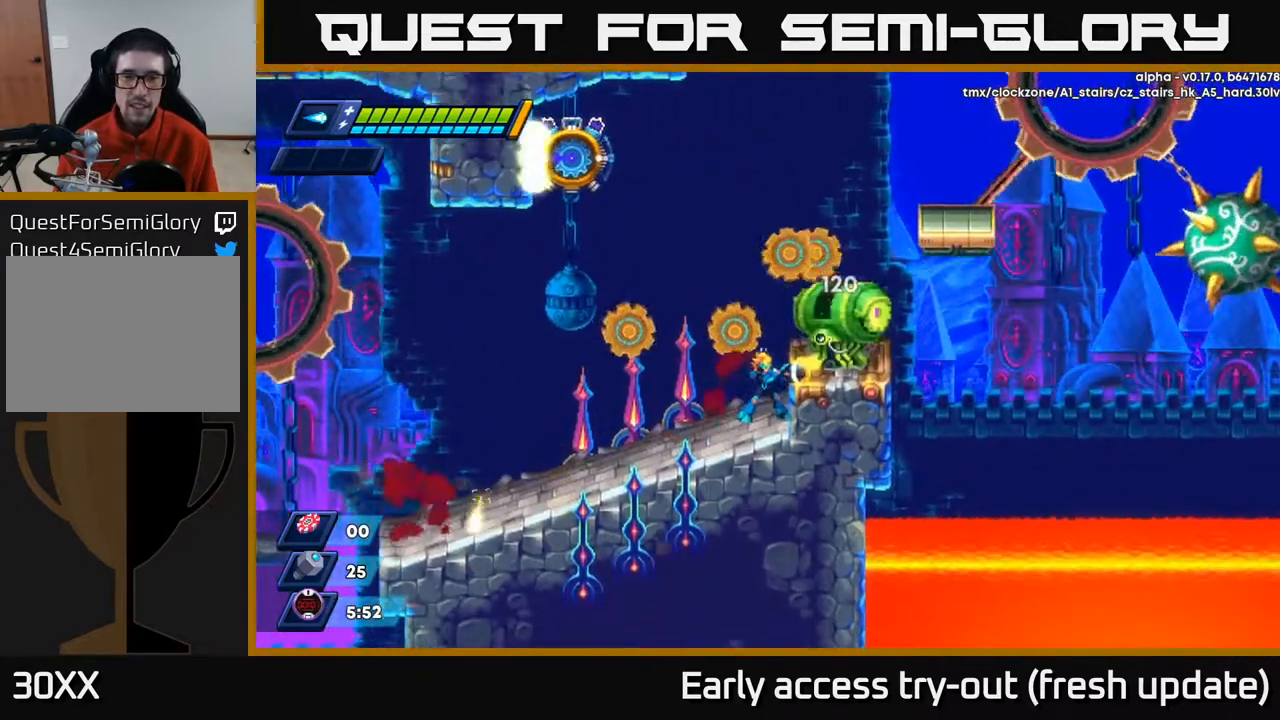
{"buttons": ["X"], "left_stick": "center", "right_stick": "center", "events": [[33, "X", "down"], [100, "X", "up"], [150, "X", "down"], [233, "X", "up"], [350, "A", "down"], [367, "X", "down"], [417, "A", "up"], [433, "X", "up"], [483, "X", "down"]]}
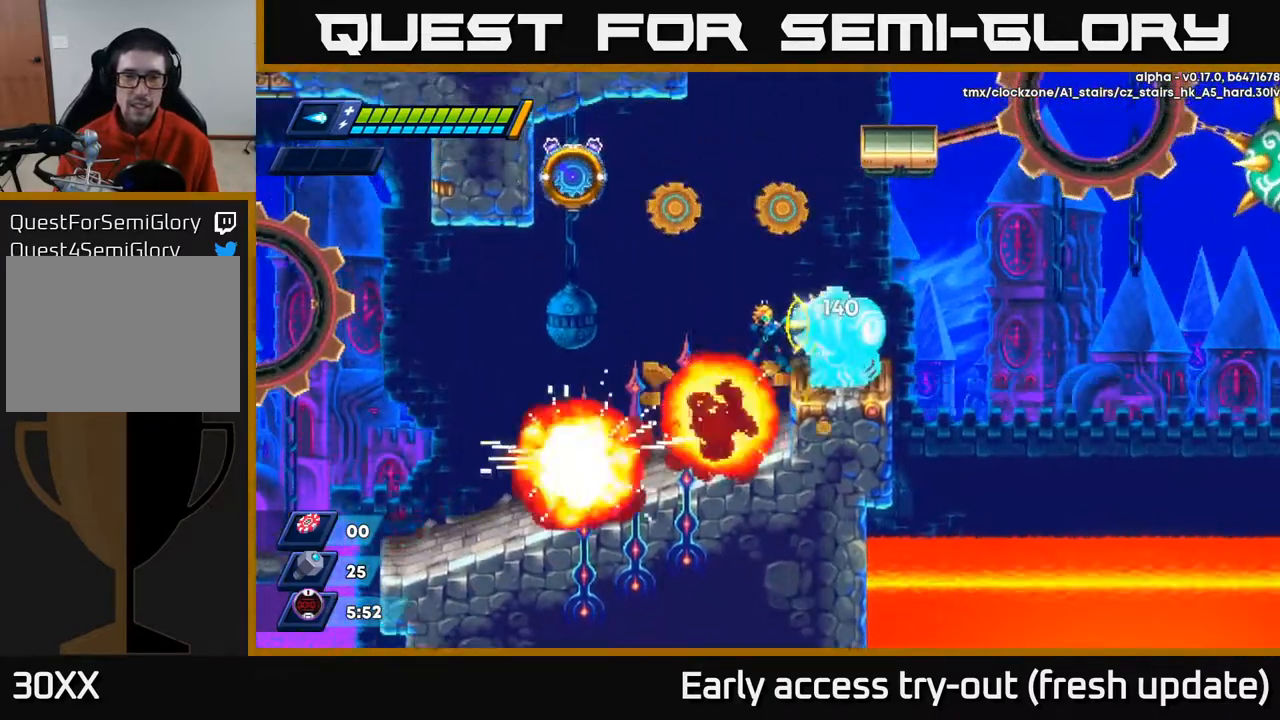
{"buttons": ["X"], "left_stick": "center", "right_stick": "center", "events": [[50, "X", "up"], [83, "X", "down"], [183, "X", "up"], [233, "X", "down"], [317, "X", "up"], [350, "A", "down"], [383, "X", "down"], [400, "A", "up"], [433, "X", "up"], [500, "X", "down"]]}
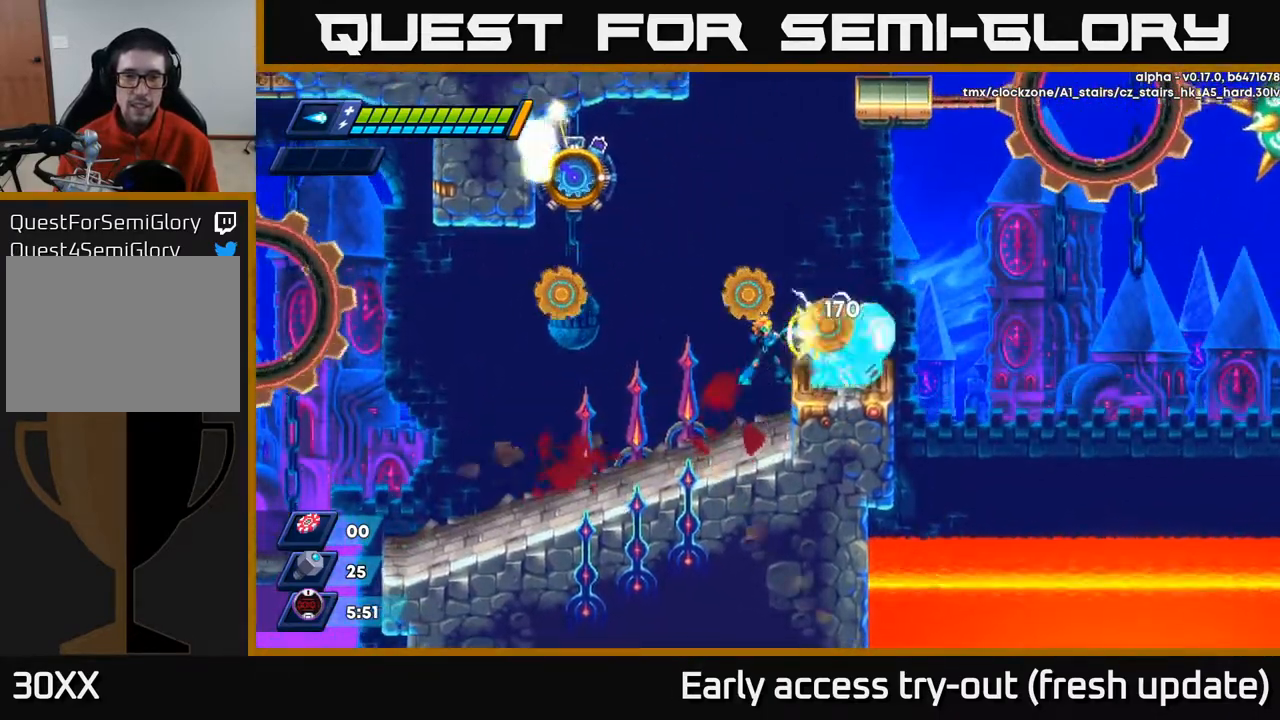
{"buttons": [], "left_stick": "center", "right_stick": "center", "events": [[67, "X", "up"], [367, "A", "down"], [417, "X", "down"], [450, "A", "up"], [467, "X", "up"]]}
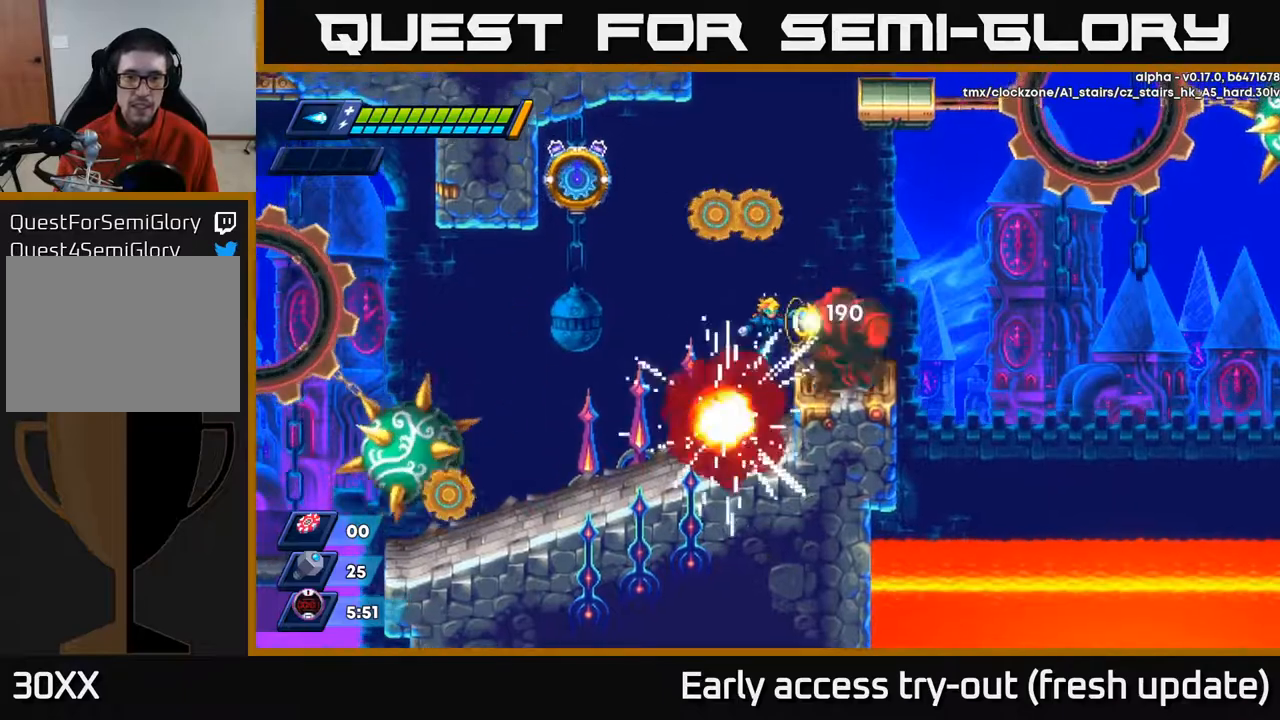
{"buttons": ["X"], "left_stick": "center", "right_stick": "center", "events": [[33, "X", "down"], [83, "X", "up"], [133, "X", "down"], [217, "X", "up"], [300, "A", "down"], [367, "X", "down"], [383, "A", "up"], [417, "X", "up"], [483, "X", "down"]]}
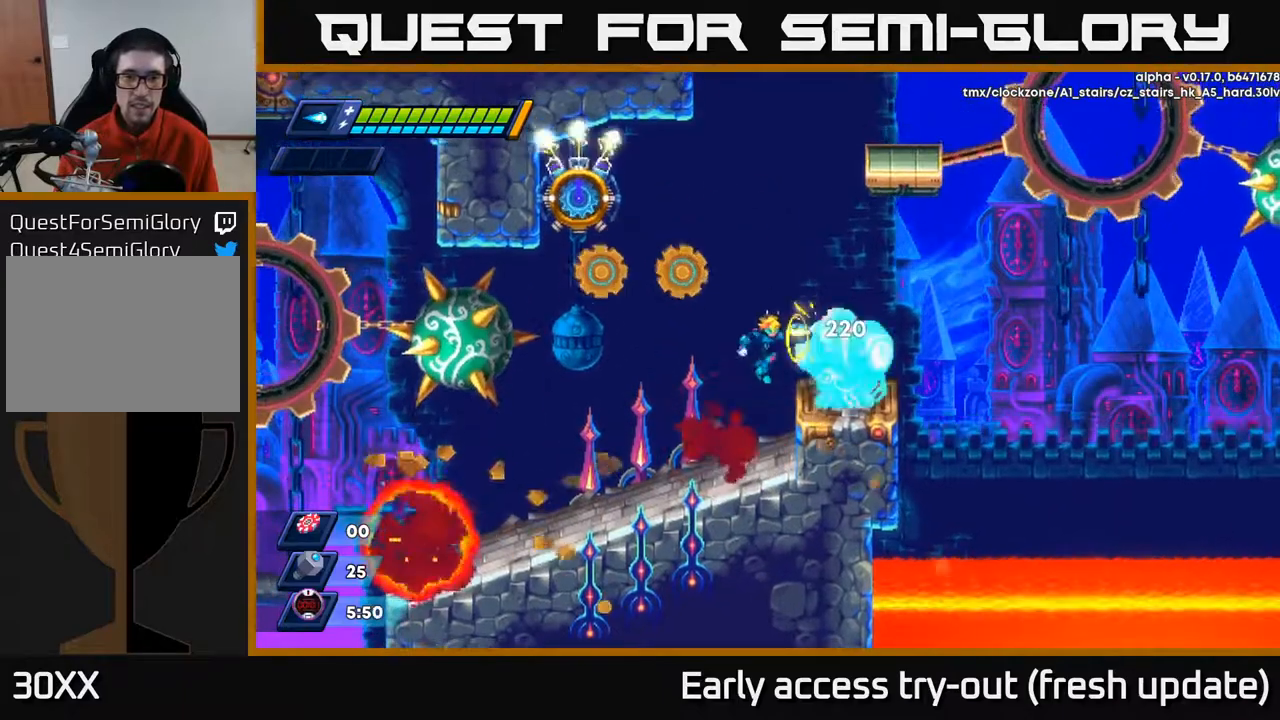
{"buttons": [], "left_stick": "center", "right_stick": "center", "events": [[17, "X", "up"], [100, "X", "down"], [167, "X", "up"], [233, "A", "down"], [233, "X", "down"], [267, "X", "up"], [333, "X", "down"], [350, "A", "up"], [350, "X", "up"], [417, "X", "down"], [467, "X", "up"]]}
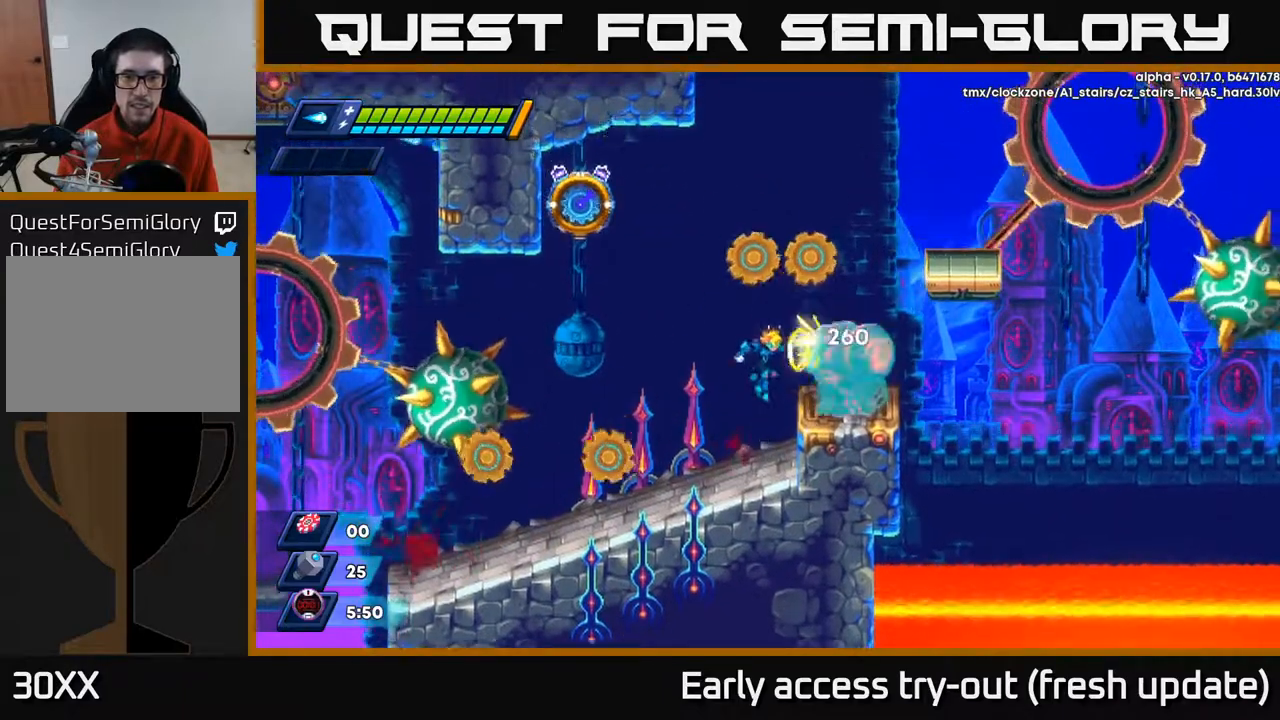
{"buttons": ["X"], "left_stick": "center", "right_stick": "center", "events": [[17, "X", "down"], [100, "X", "up"], [167, "A", "down"], [217, "X", "down"], [267, "A", "up"], [283, "X", "up"], [350, "X", "down"], [417, "X", "up"], [467, "X", "down"]]}
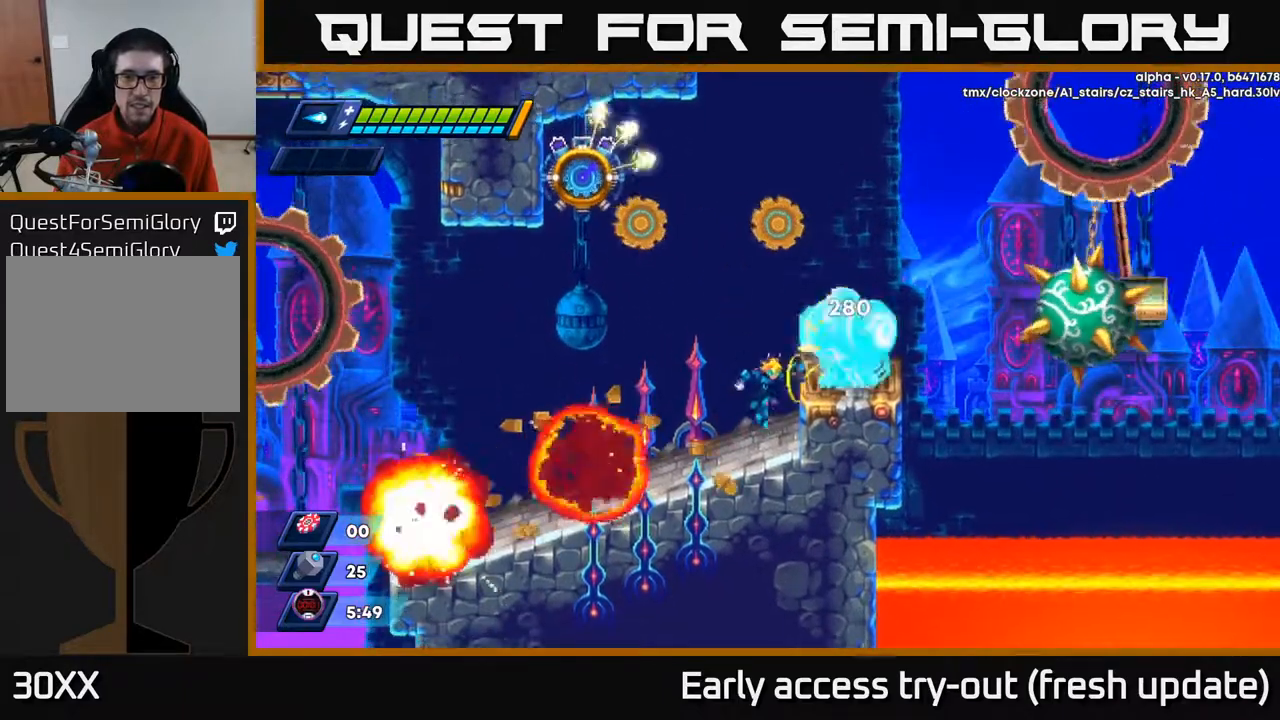
{"buttons": [], "left_stick": "center", "right_stick": "center", "events": [[33, "X", "up"], [333, "DPAD_RIGHT", "down"], [417, "DPAD_RIGHT", "up"]]}
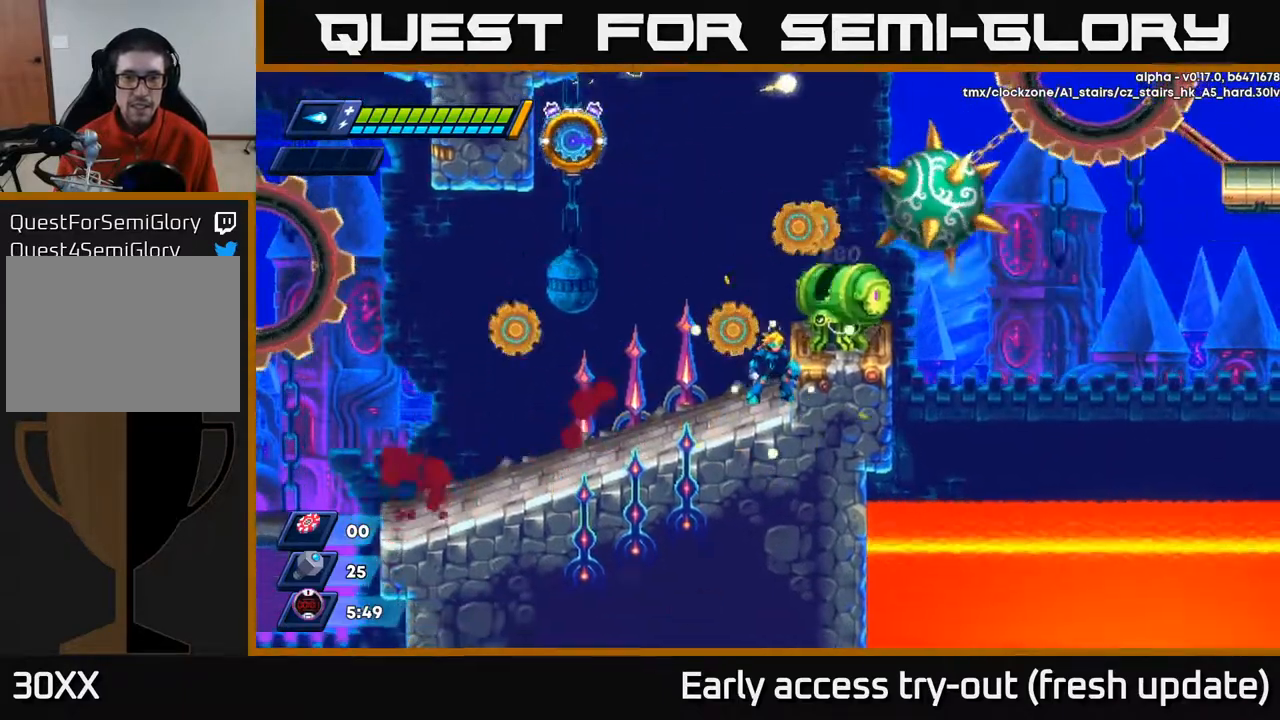
{"buttons": [], "left_stick": "center", "right_stick": "center", "events": [[117, "A", "down"], [167, "X", "down"], [200, "A", "up"], [217, "X", "up"], [283, "X", "down"], [333, "X", "up"], [383, "X", "down"], [483, "X", "up"]]}
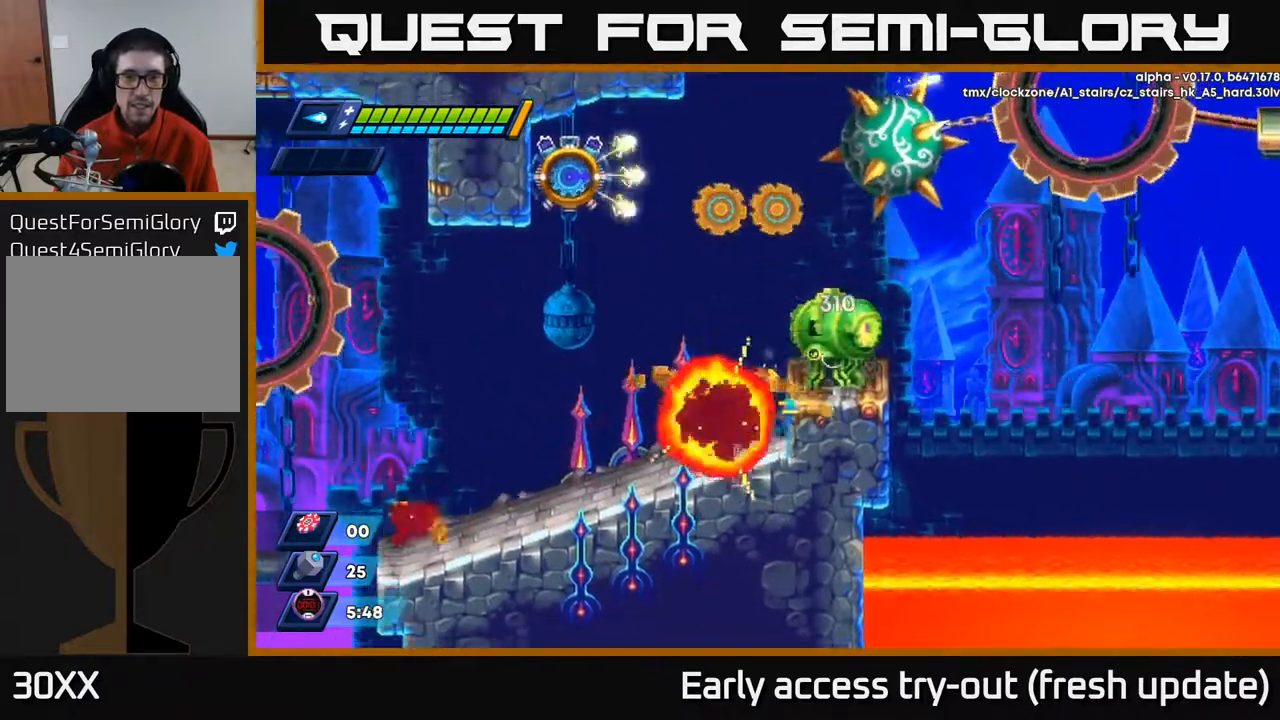
{"buttons": ["DPAD_LEFT"], "left_stick": "center", "right_stick": "center", "events": [[67, "A", "down"], [133, "X", "down"], [167, "A", "up"], [200, "X", "up"], [267, "X", "down"], [317, "X", "up"], [367, "DPAD_LEFT", "down"]]}
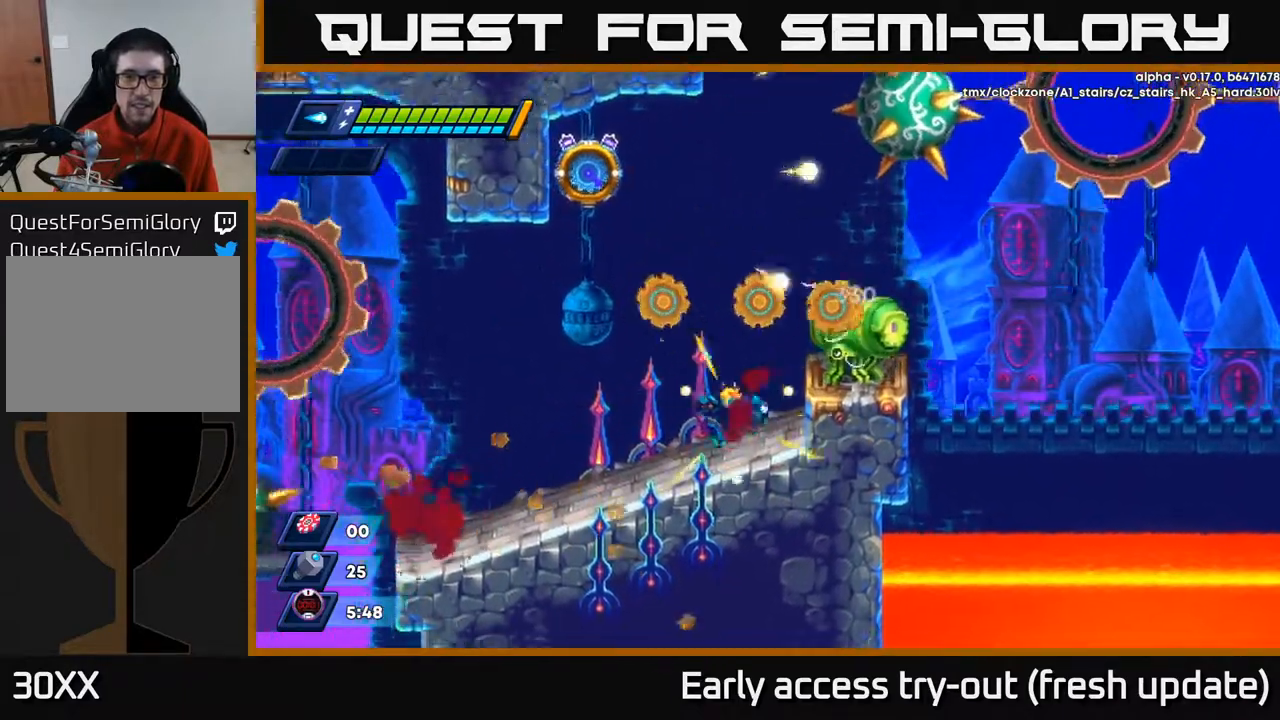
{"buttons": ["A"], "left_stick": "center", "right_stick": "center", "events": [[283, "DPAD_LEFT", "up"], [467, "A", "down"]]}
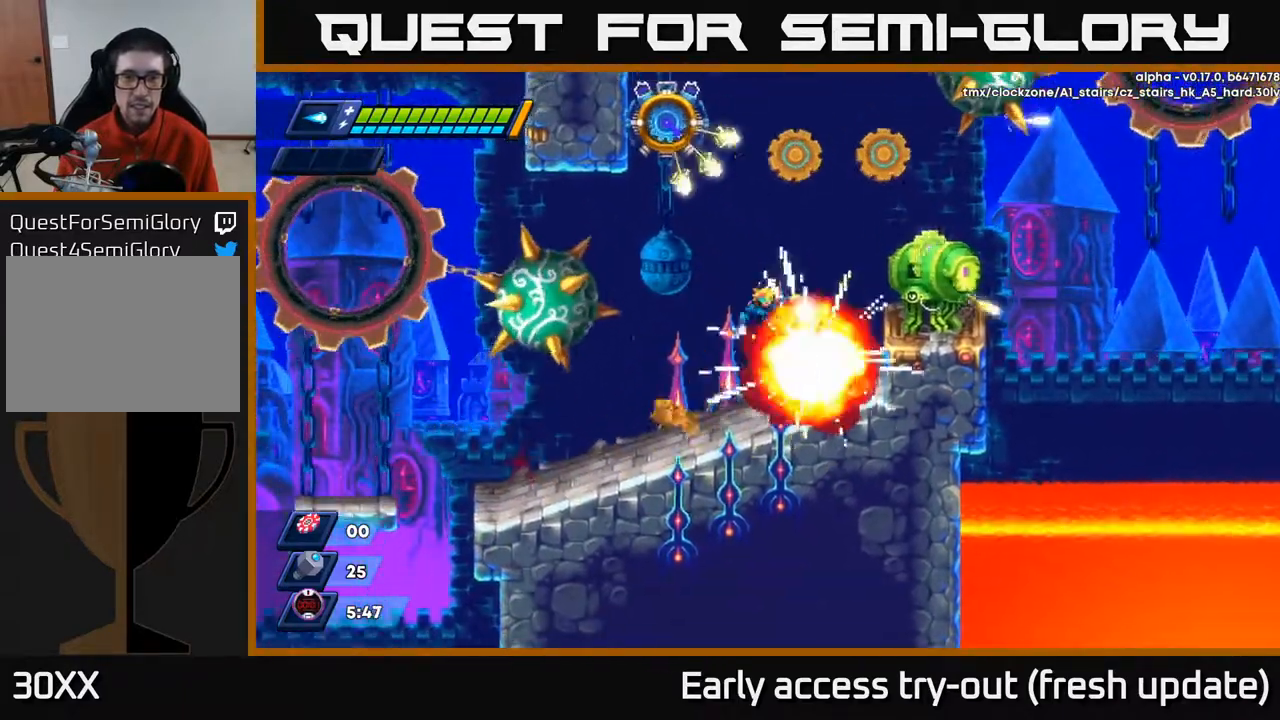
{"buttons": ["DPAD_LEFT"], "left_stick": "center", "right_stick": "center", "events": [[33, "DPAD_RIGHT", "down"], [50, "X", "down"], [67, "A", "up"], [133, "X", "up"], [183, "X", "down"], [233, "DPAD_RIGHT", "up"], [267, "X", "up"], [500, "DPAD_LEFT", "down"]]}
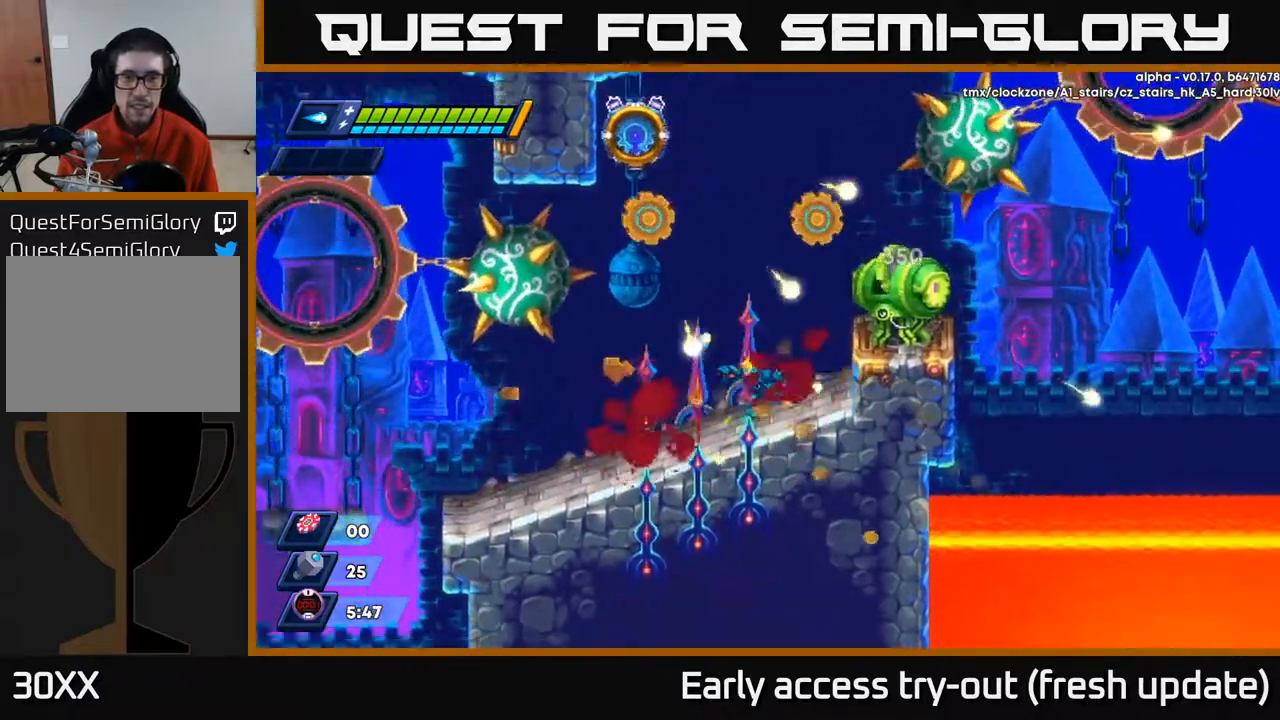
{"buttons": [], "left_stick": "center", "right_stick": "center", "events": [[117, "DPAD_LEFT", "up"], [283, "DPAD_LEFT", "down"], [300, "A", "down"], [383, "DPAD_LEFT", "up"], [500, "A", "up"]]}
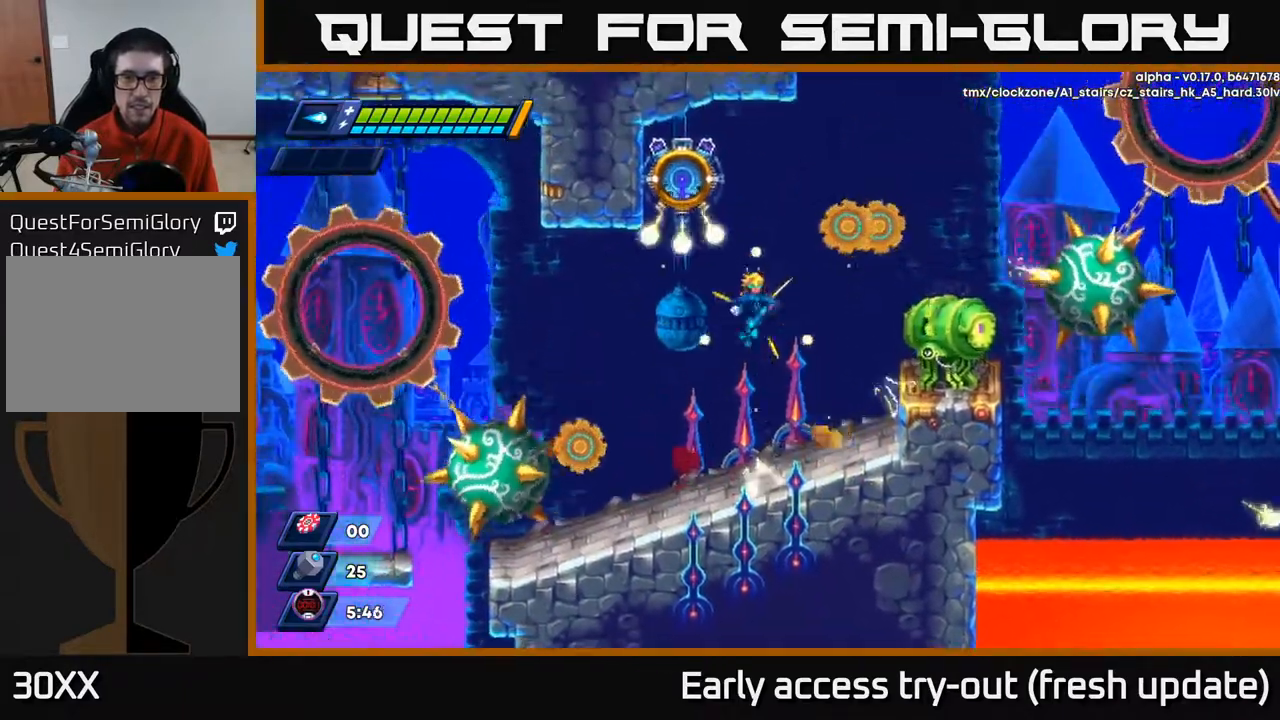
{"buttons": ["A", "DPAD_RIGHT"], "left_stick": "center", "right_stick": "center", "events": [[50, "DPAD_RIGHT", "down"], [67, "X", "down"], [150, "X", "up"], [167, "DPAD_RIGHT", "up"], [183, "X", "down"], [250, "X", "up"], [267, "DPAD_RIGHT", "down"], [317, "X", "down"], [417, "X", "up"], [467, "A", "down"]]}
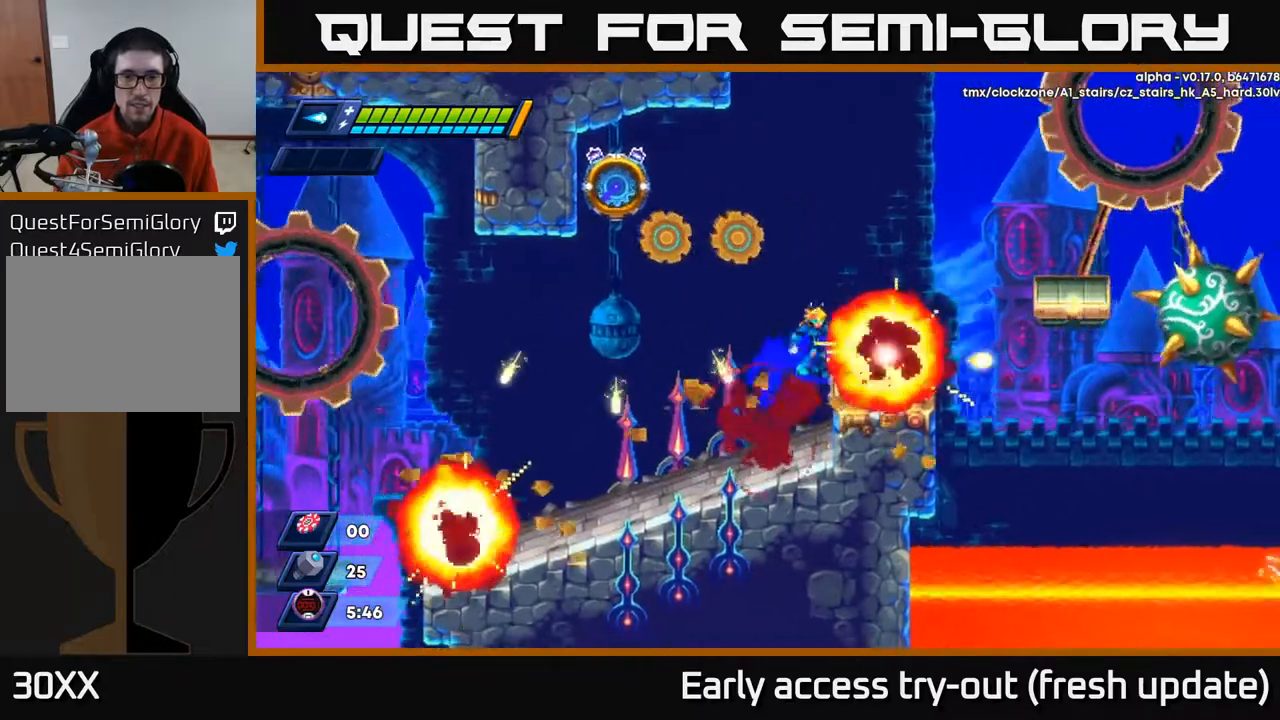
{"buttons": [], "left_stick": "center", "right_stick": "center", "events": [[17, "X", "down"], [33, "DPAD_RIGHT", "up"], [50, "A", "up"], [83, "X", "up"], [167, "DPAD_RIGHT", "down"], [283, "DPAD_RIGHT", "up"]]}
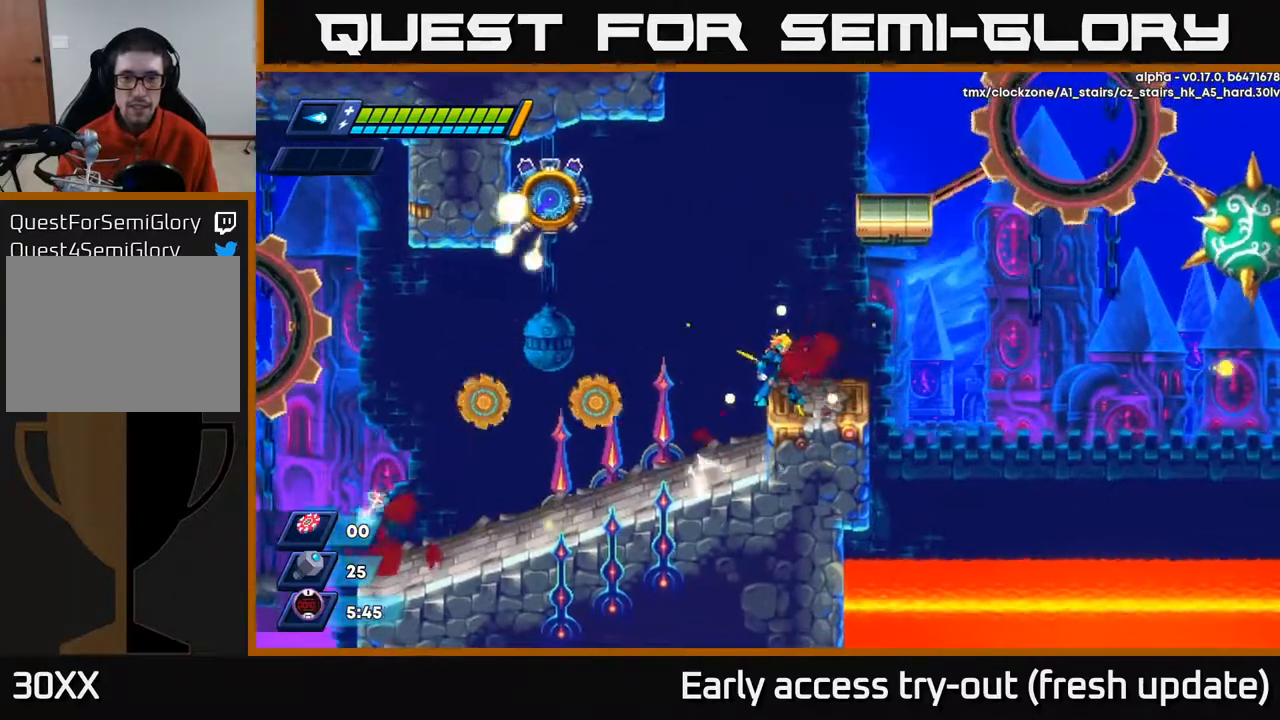
{"buttons": ["DPAD_RIGHT"], "left_stick": "center", "right_stick": "center", "events": [[500, "DPAD_RIGHT", "down"]]}
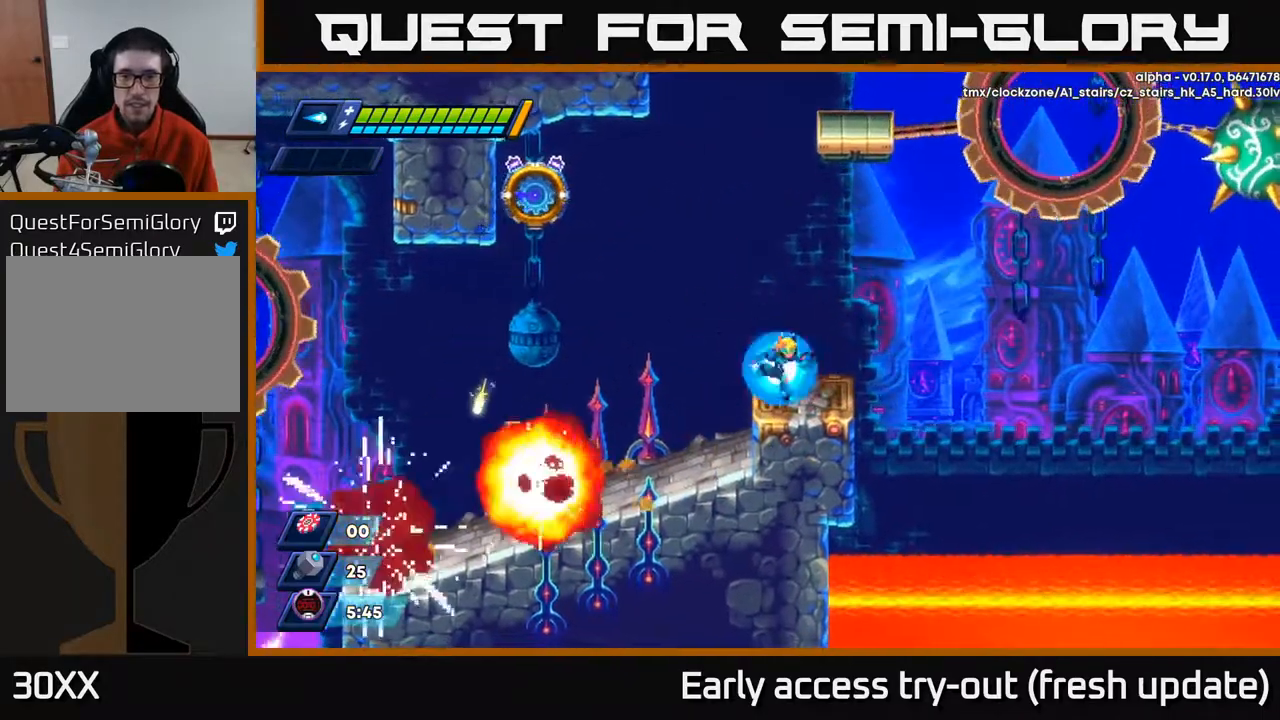
{"buttons": [], "left_stick": "center", "right_stick": "center", "events": [[117, "DPAD_RIGHT", "up"]]}
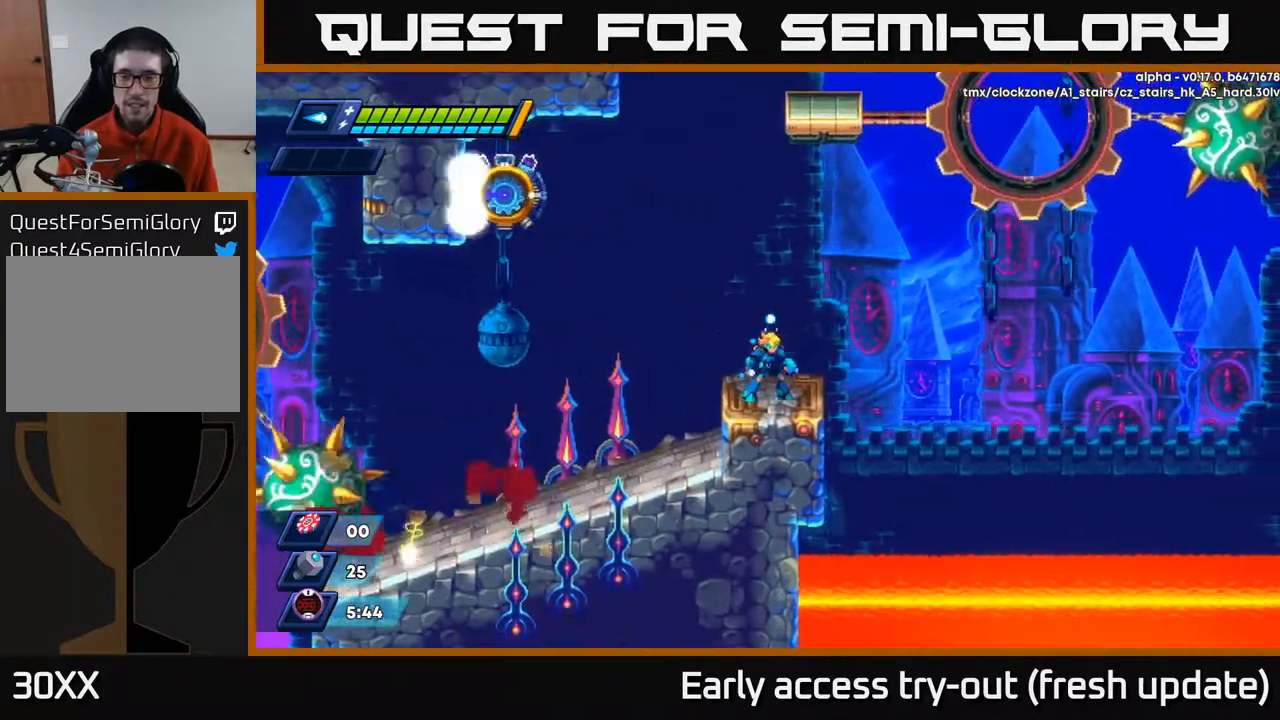
{"buttons": [], "left_stick": "center", "right_stick": "center", "events": []}
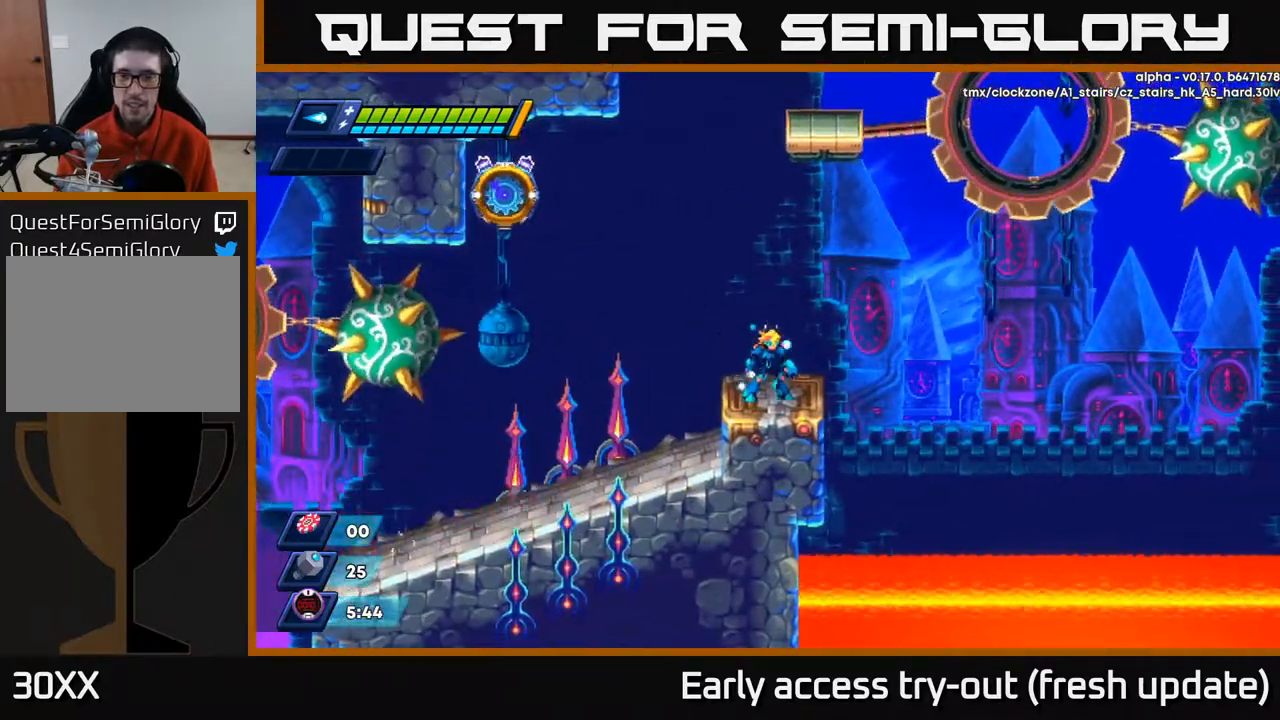
{"buttons": [], "left_stick": "center", "right_stick": "center", "events": []}
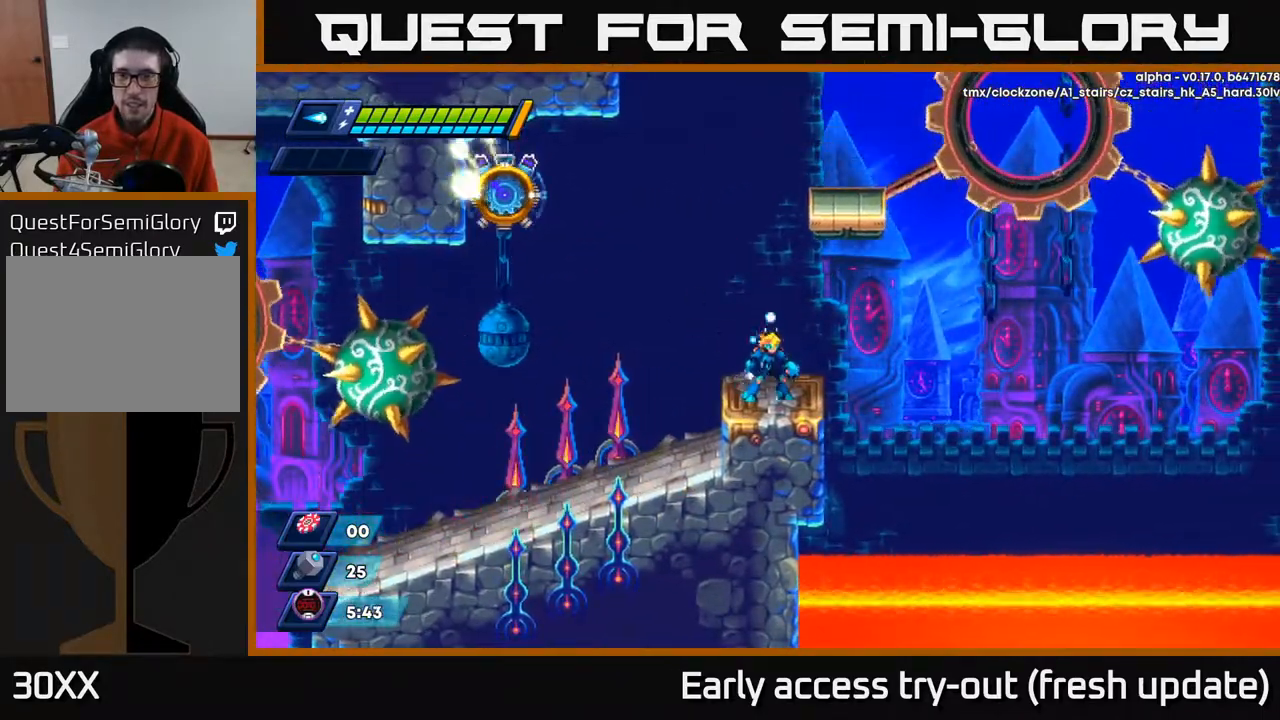
{"buttons": ["A", "R2", "DPAD_RIGHT"], "left_stick": "center", "right_stick": "center", "events": [[317, "DPAD_RIGHT", "down"], [383, "A", "down"], [383, "R2", "down"]]}
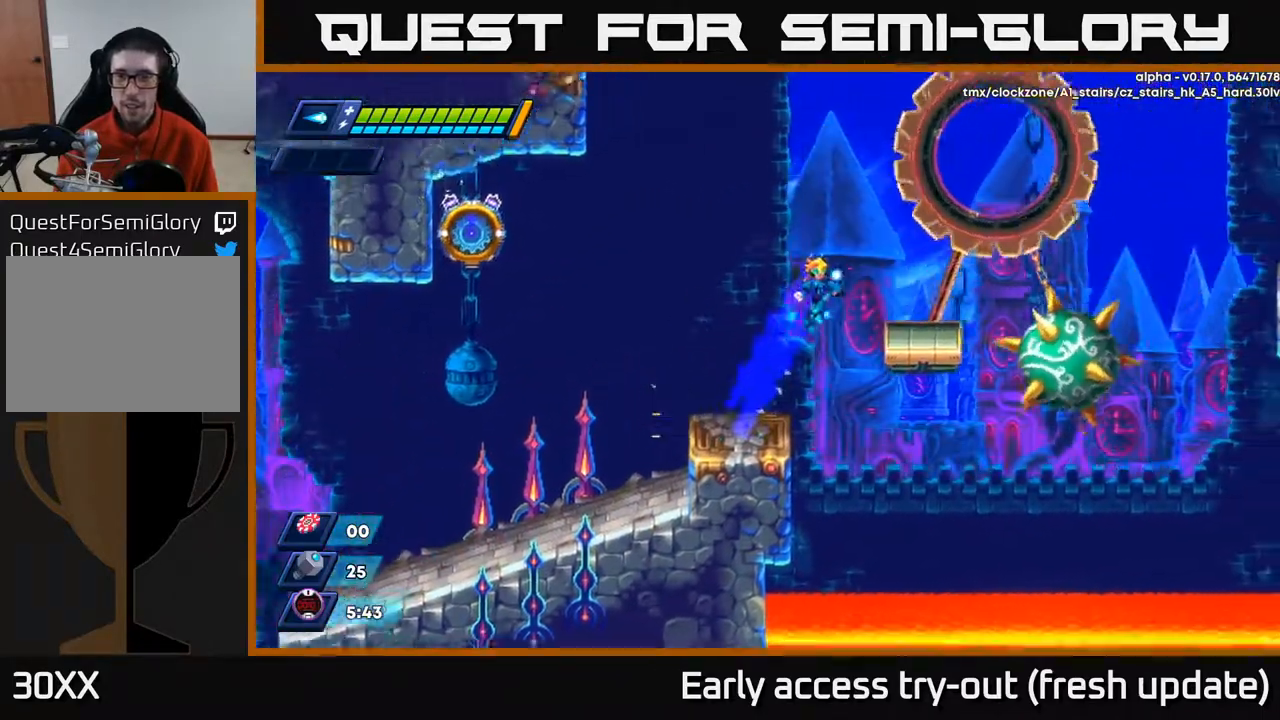
{"buttons": ["R2", "DPAD_RIGHT"], "left_stick": "center", "right_stick": "center", "events": [[283, "R2", "up"], [300, "A", "up"], [333, "R2", "down"], [367, "A", "down"], [383, "A", "up"]]}
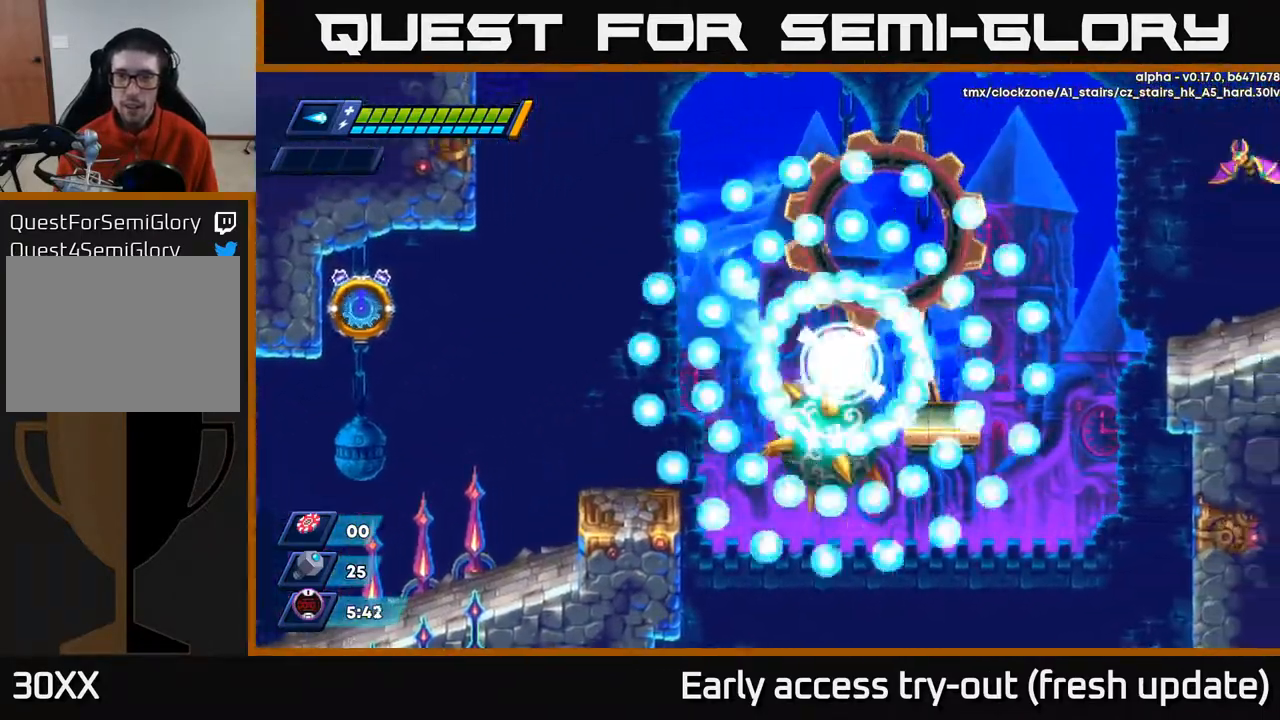
{"buttons": ["DPAD_RIGHT"], "left_stick": "center", "right_stick": "center", "events": [[400, "R2", "up"]]}
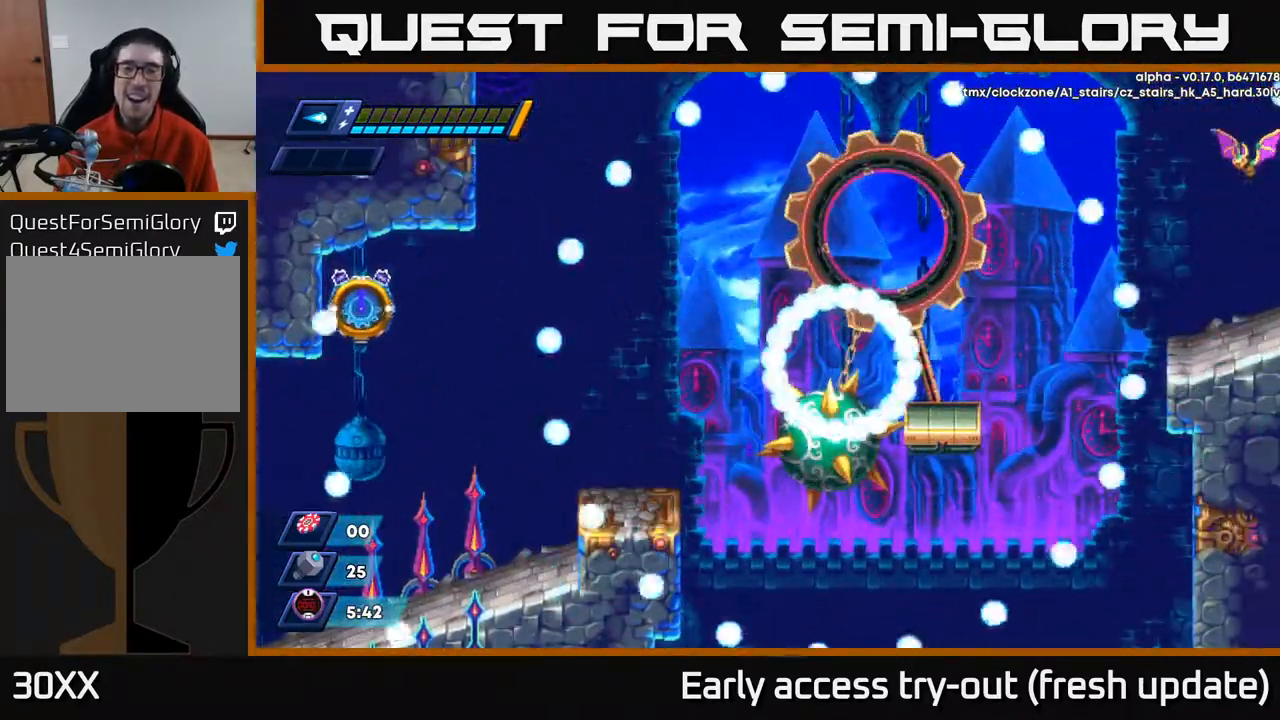
{"buttons": [], "left_stick": "center", "right_stick": "center", "events": [[67, "DPAD_RIGHT", "up"]]}
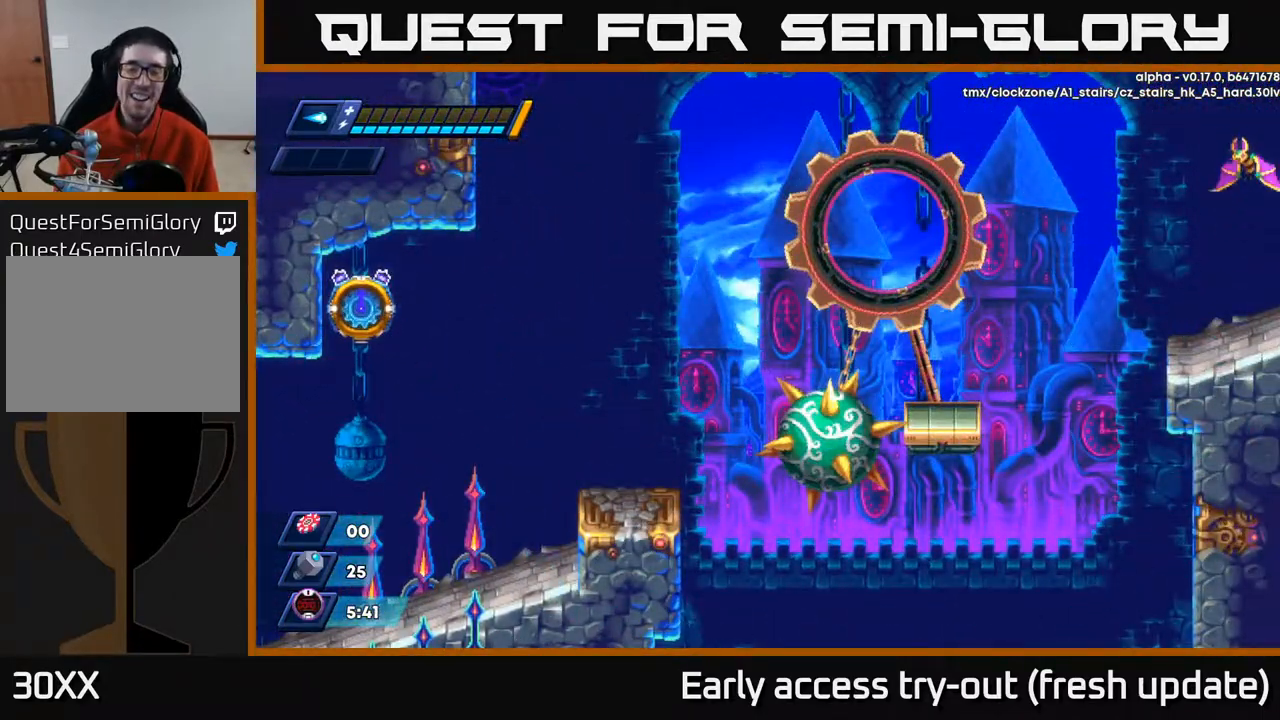
{"buttons": [], "left_stick": "center", "right_stick": "center", "events": []}
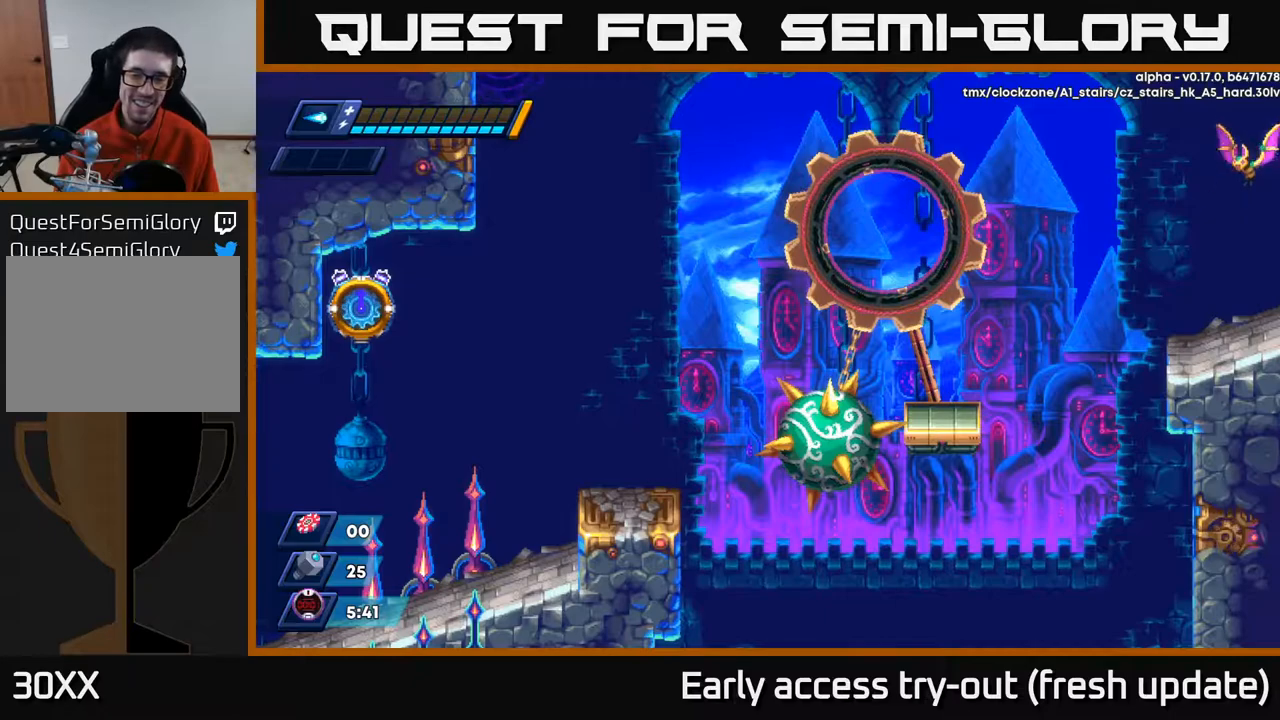
{"buttons": [], "left_stick": "center", "right_stick": "center", "events": []}
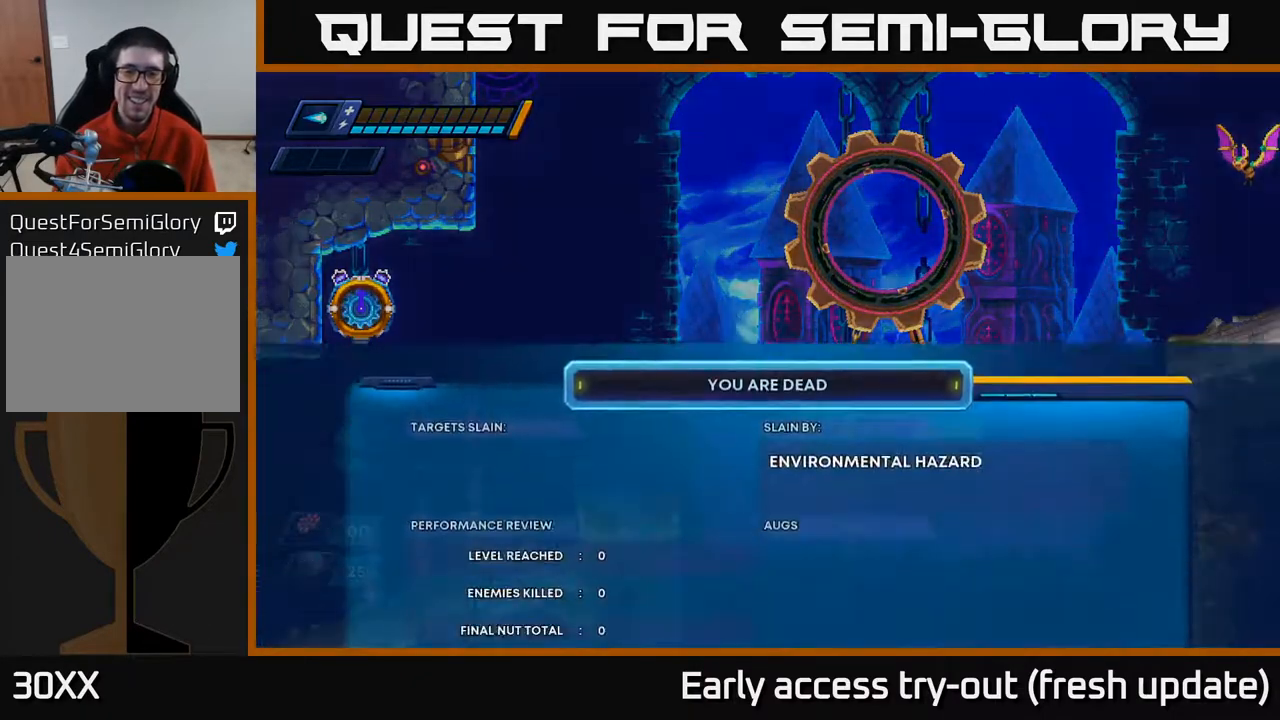
{"buttons": [], "left_stick": "center", "right_stick": "center", "events": []}
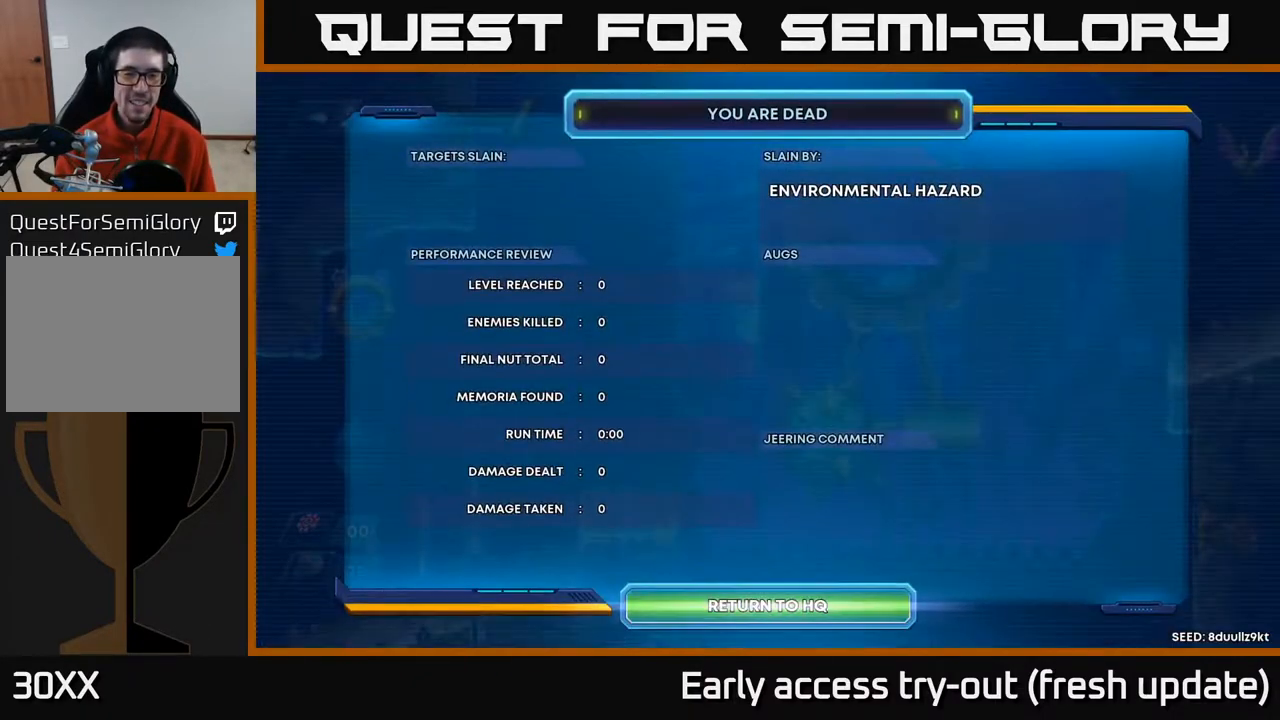
{"buttons": [], "left_stick": "center", "right_stick": "center", "events": []}
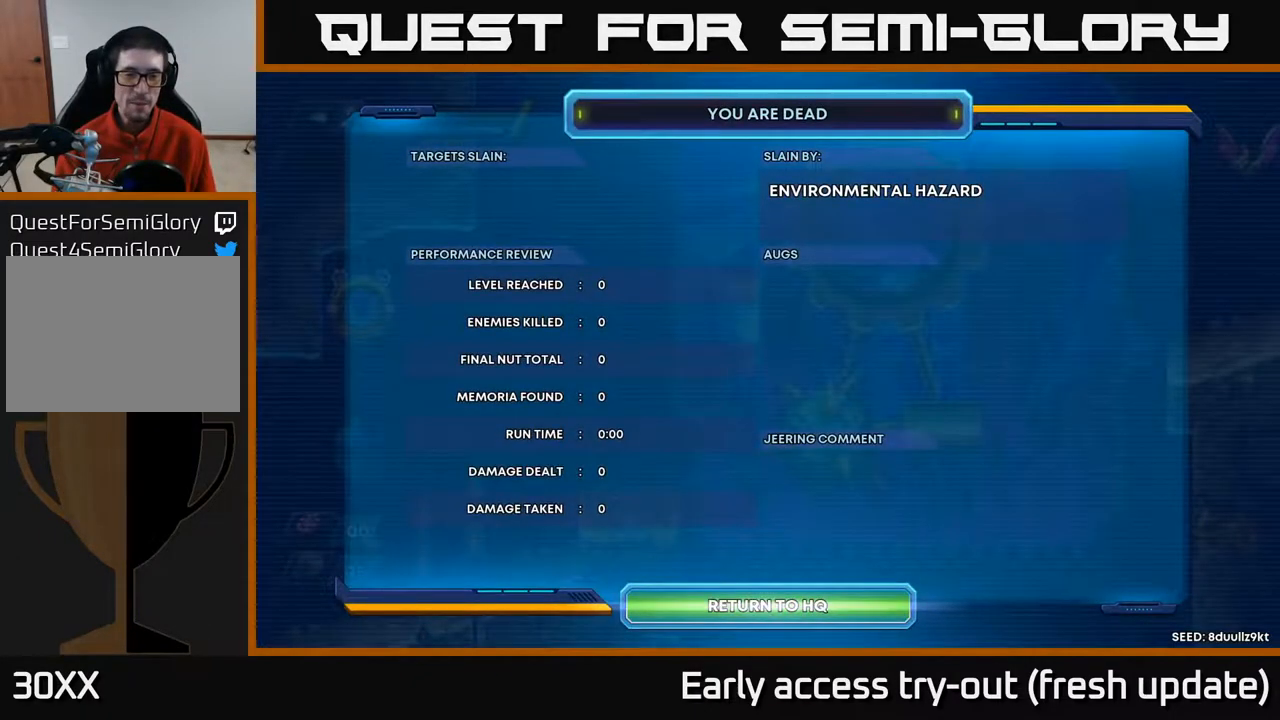
{"buttons": [], "left_stick": "center", "right_stick": "center", "events": [[233, "A", "down"], [467, "A", "up"]]}